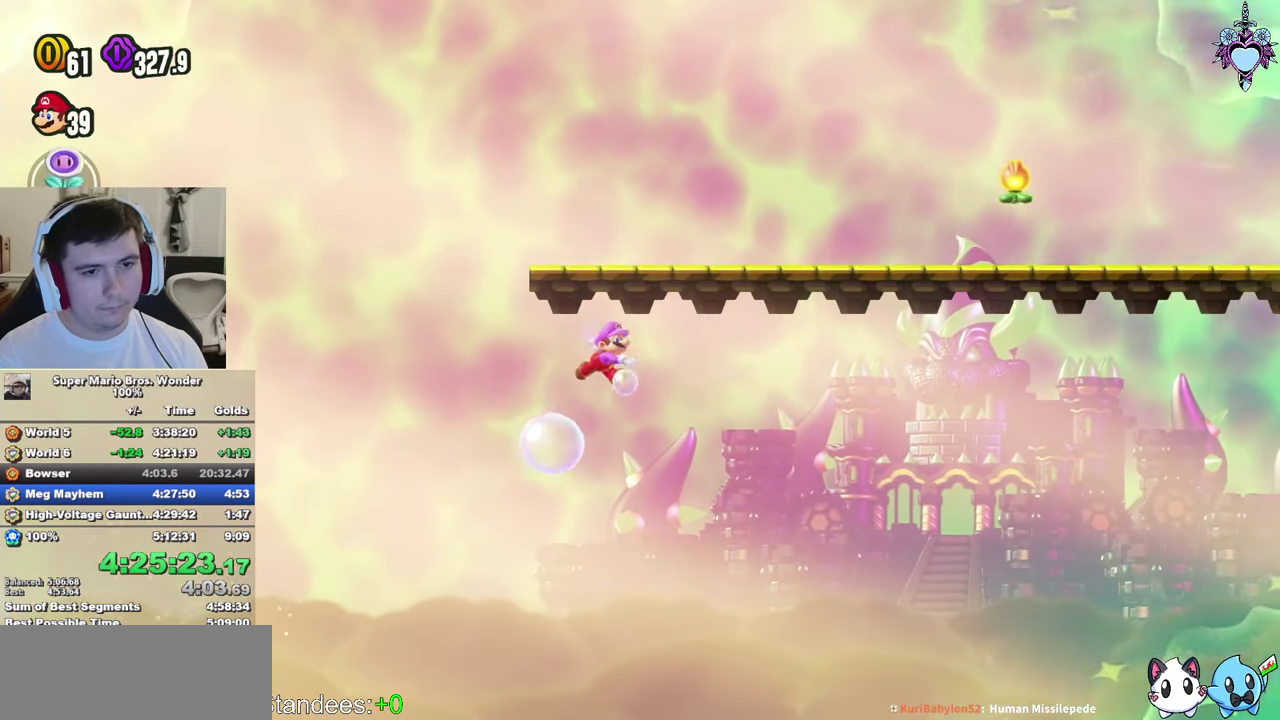
Gameplay with a controller (PlayStation layout); each line is a JSON object with the inputs held at the frame after it. "events" lists button and stick changes between this image and that frame as [ms after this image, input, new state], when the widget could be followed in between. Not read: L3 R3.
{"buttons": ["SQUARE", "DPAD_RIGHT"], "left_stick": "center", "right_stick": "center", "events": [[383, "CROSS", "up"]]}
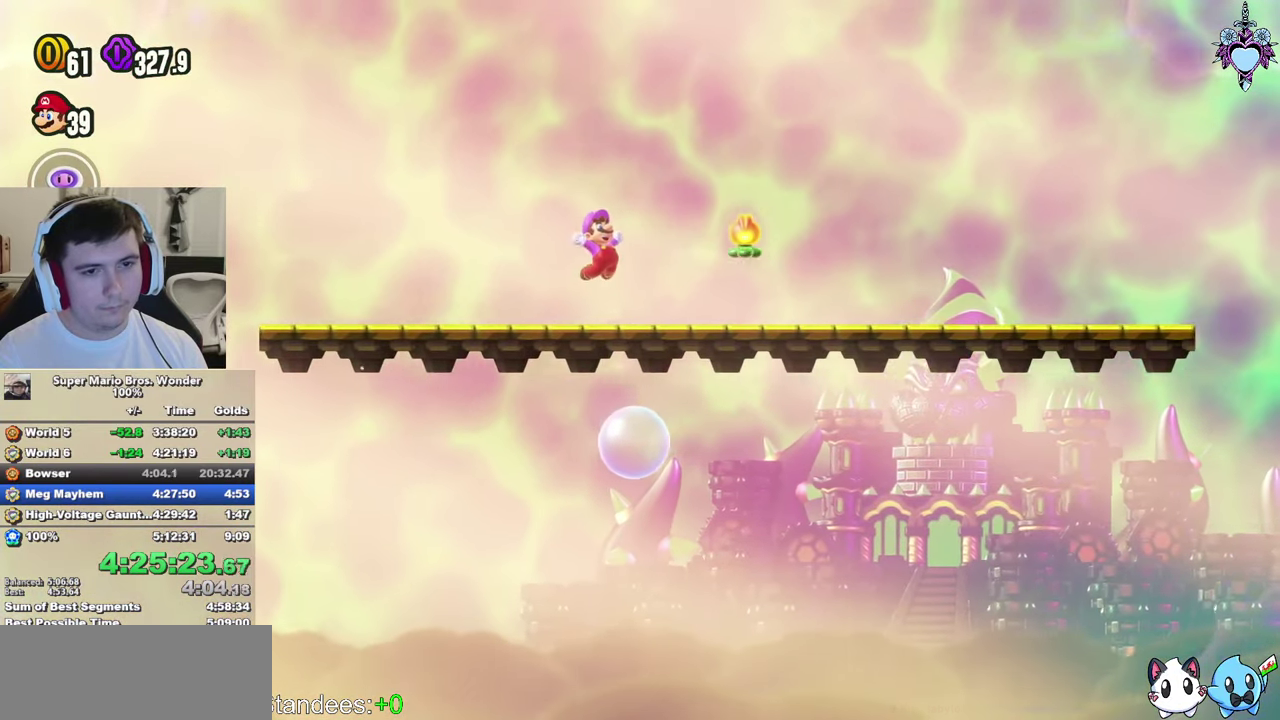
{"buttons": ["SQUARE", "L1"], "left_stick": "center", "right_stick": "center", "events": [[117, "L1", "down"], [183, "CROSS", "down"], [200, "DPAD_LEFT", "down"], [200, "DPAD_RIGHT", "up"], [283, "CROSS", "up"], [333, "DPAD_UP", "down"], [433, "DPAD_LEFT", "up"], [433, "DPAD_UP", "up"]]}
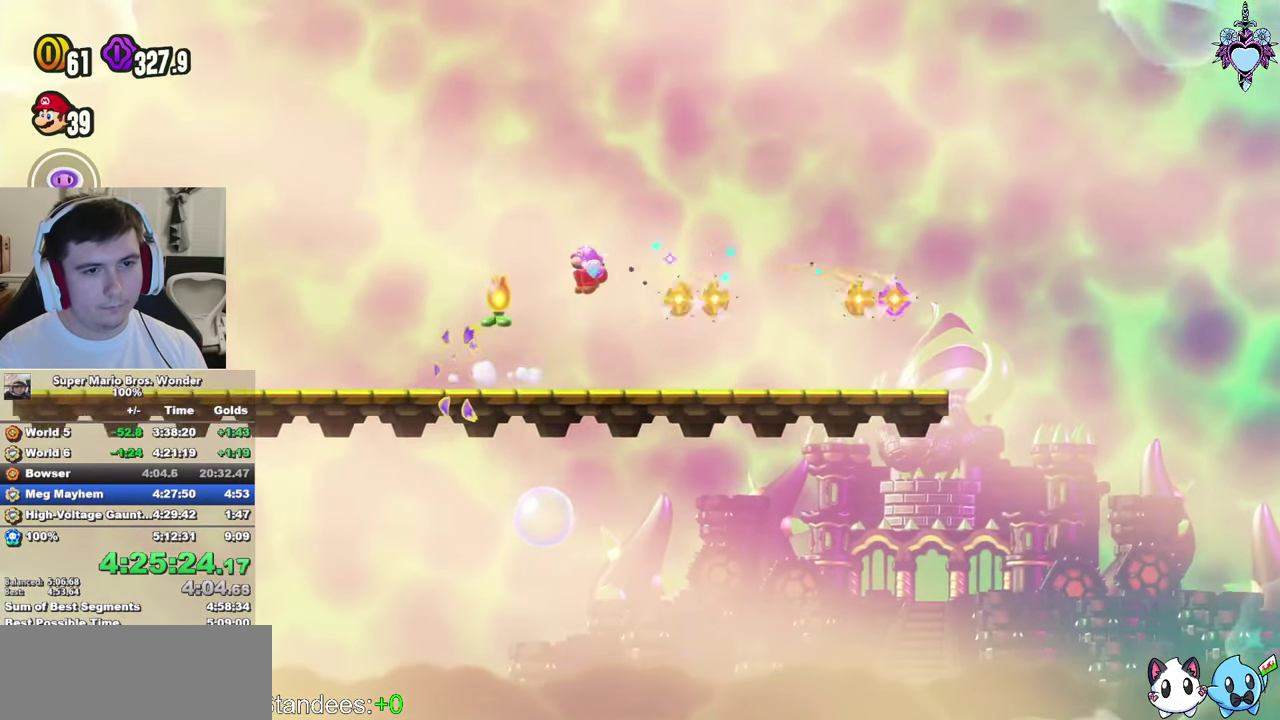
{"buttons": ["SQUARE", "L1", "DPAD_LEFT"], "left_stick": "center", "right_stick": "center", "events": [[50, "DPAD_RIGHT", "down"], [183, "DPAD_RIGHT", "up"], [267, "CROSS", "down"], [450, "CROSS", "up"], [483, "DPAD_LEFT", "down"]]}
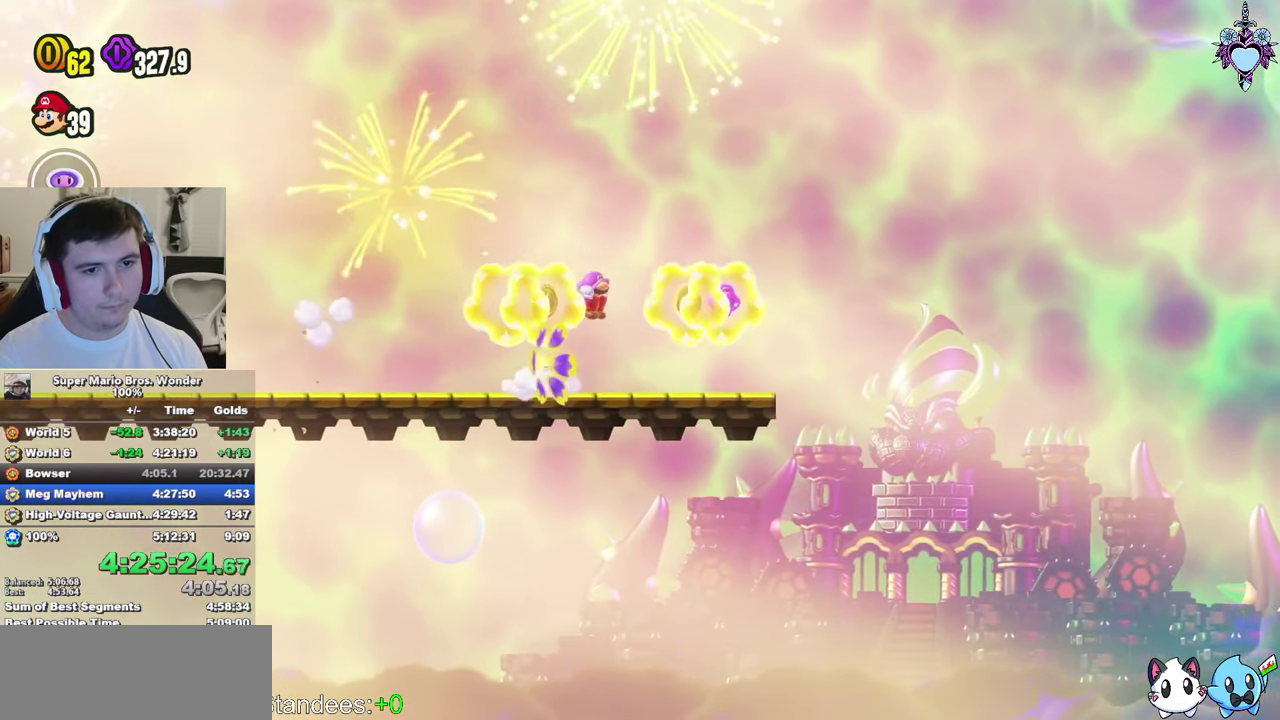
{"buttons": ["SQUARE", "L1", "DPAD_LEFT"], "left_stick": "center", "right_stick": "center", "events": [[267, "DPAD_LEFT", "up"], [283, "R1", "down"], [367, "R1", "up"], [383, "DPAD_LEFT", "down"]]}
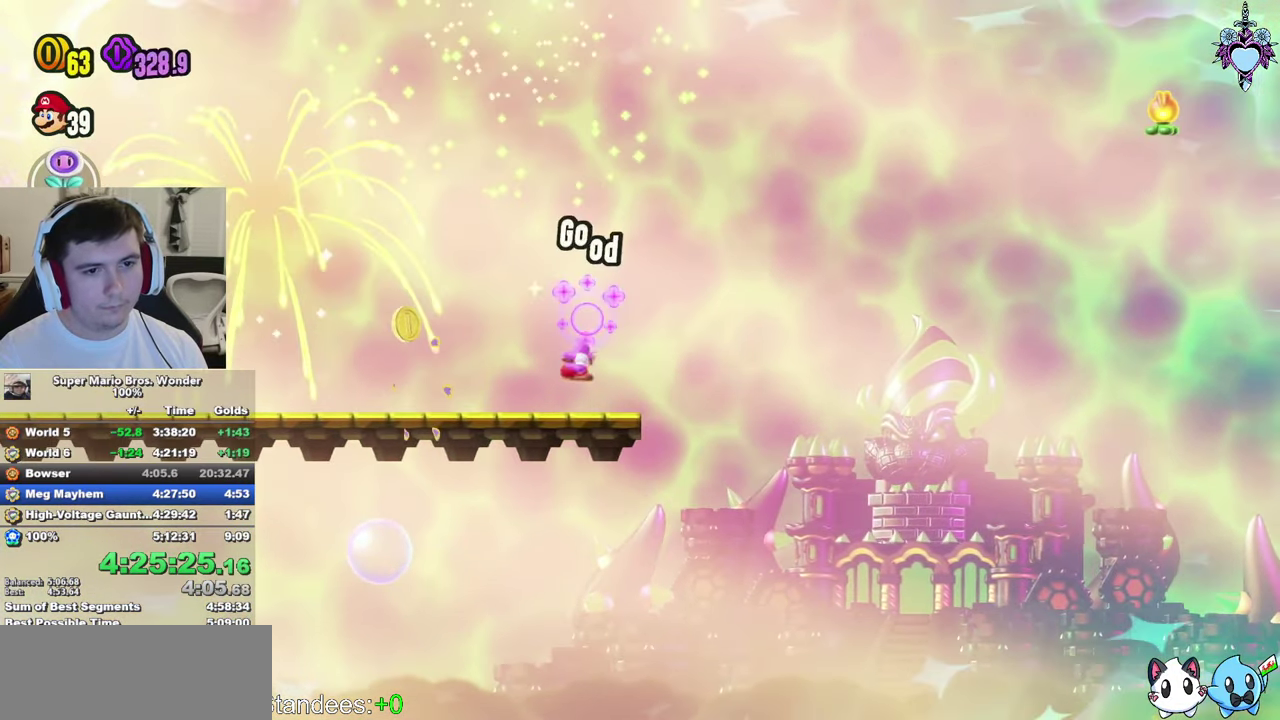
{"buttons": ["SQUARE", "L1", "DPAD_LEFT"], "left_stick": "center", "right_stick": "center", "events": []}
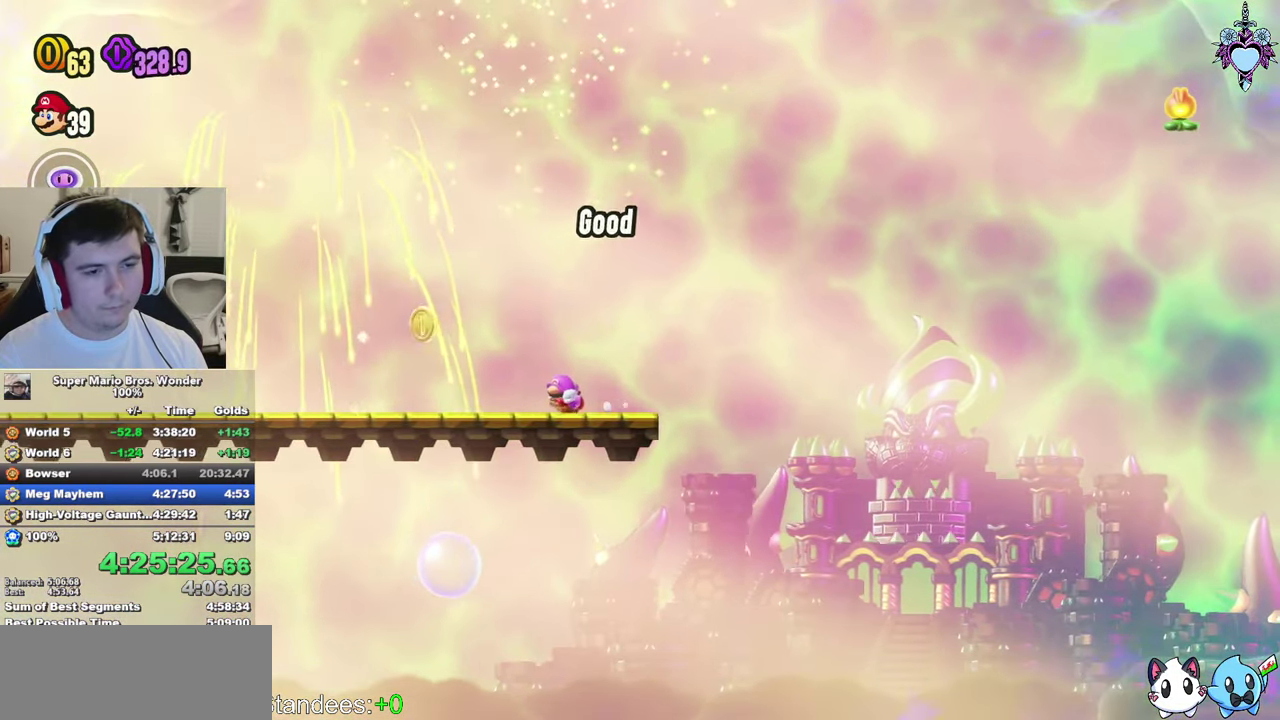
{"buttons": ["SQUARE", "L1", "DPAD_LEFT"], "left_stick": "center", "right_stick": "center", "events": []}
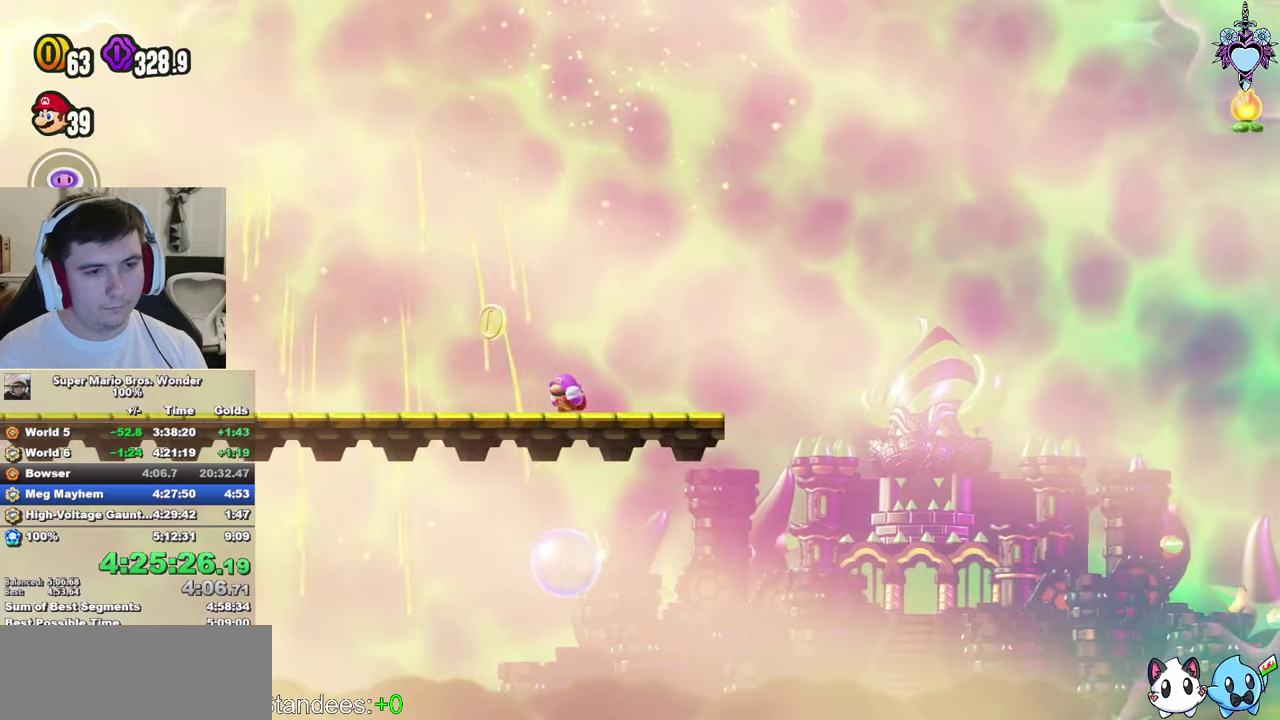
{"buttons": ["SQUARE", "L1"], "left_stick": "center", "right_stick": "center", "events": [[350, "DPAD_LEFT", "up"]]}
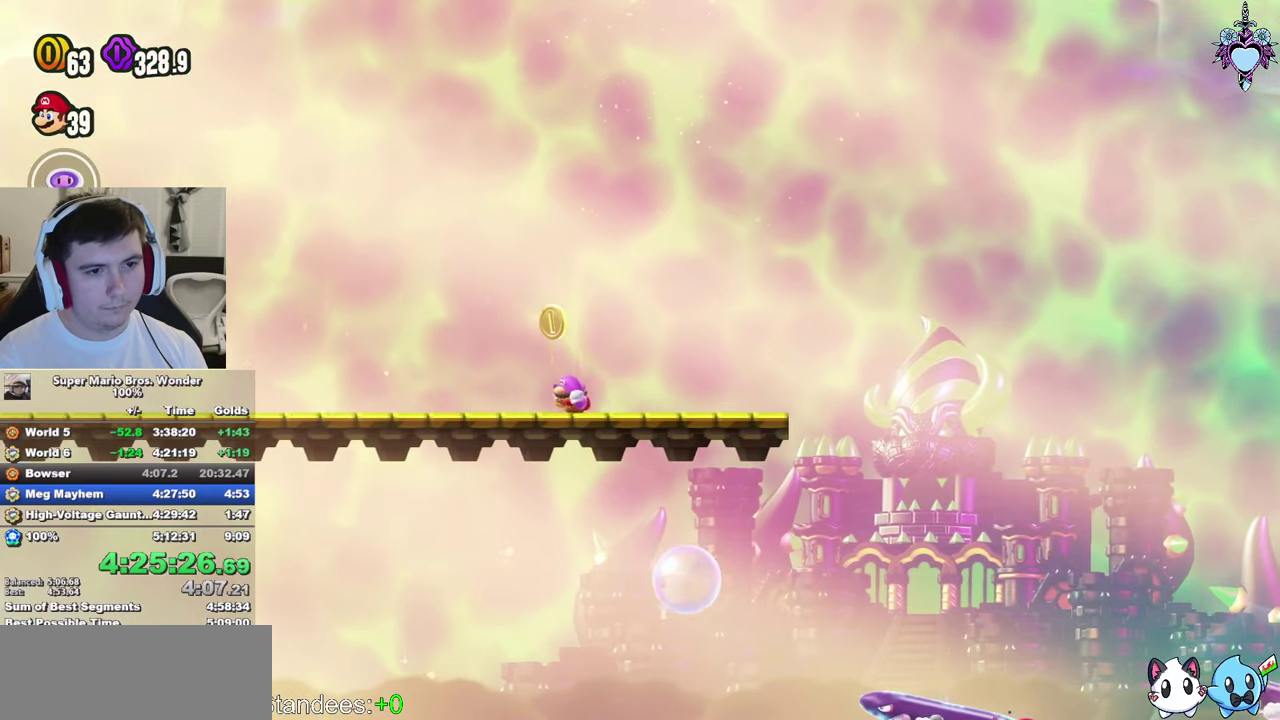
{"buttons": ["SQUARE", "L1"], "left_stick": "center", "right_stick": "center", "events": []}
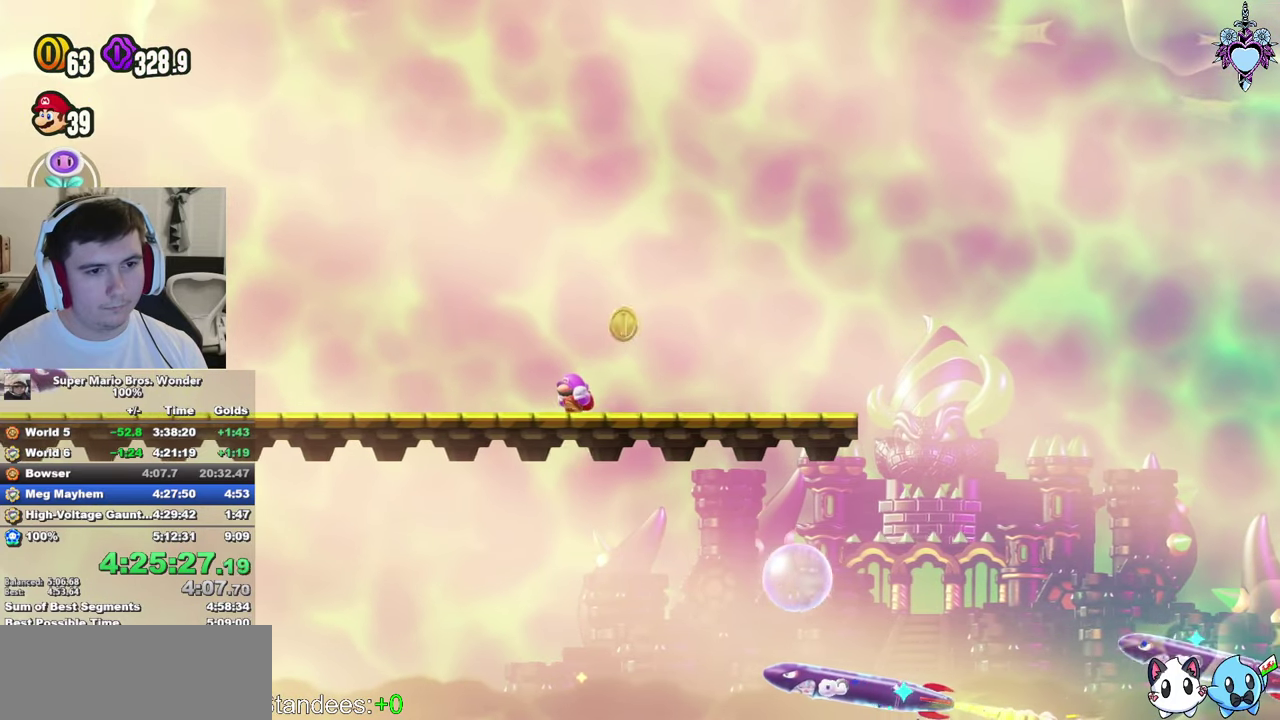
{"buttons": ["CROSS", "SQUARE", "L1"], "left_stick": "center", "right_stick": "center", "events": [[450, "CROSS", "down"]]}
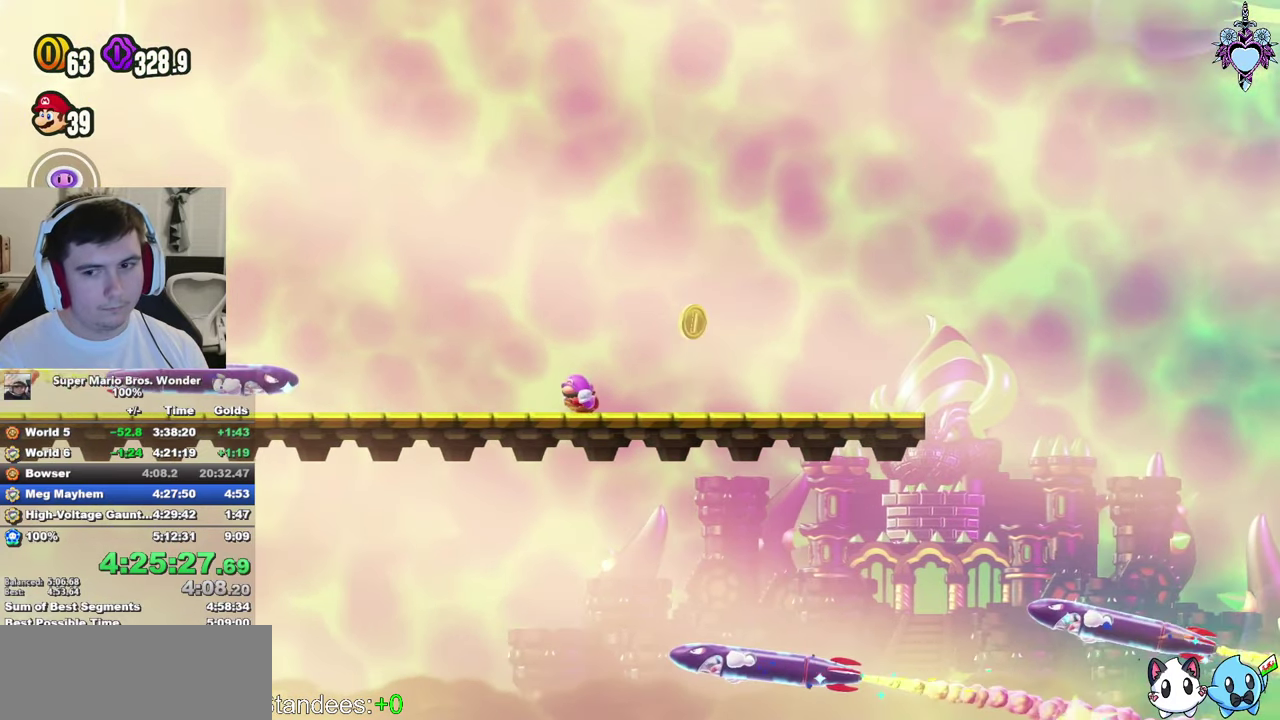
{"buttons": ["SQUARE", "L1", "DPAD_RIGHT"], "left_stick": "center", "right_stick": "center", "events": [[334, "CROSS", "up"], [384, "DPAD_RIGHT", "down"]]}
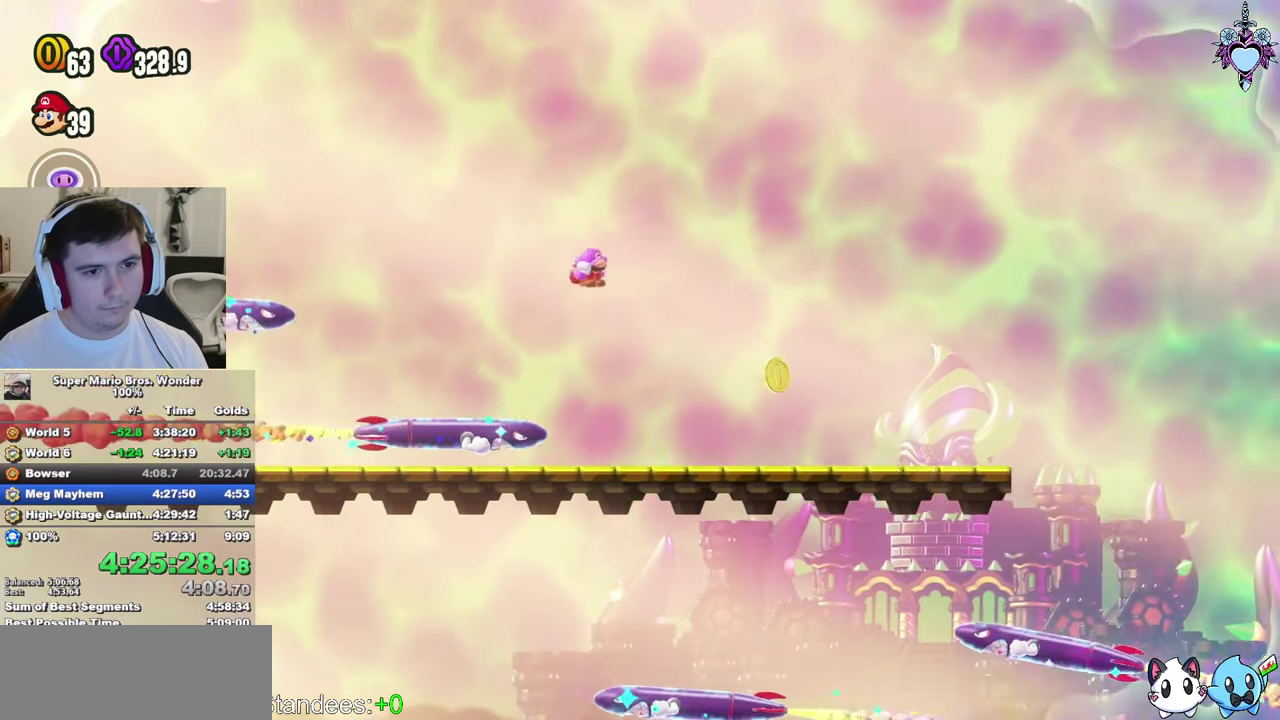
{"buttons": ["CROSS", "SQUARE", "L1", "DPAD_LEFT"], "left_stick": "center", "right_stick": "center", "events": [[117, "DPAD_RIGHT", "up"], [267, "CROSS", "down"], [334, "DPAD_LEFT", "down"]]}
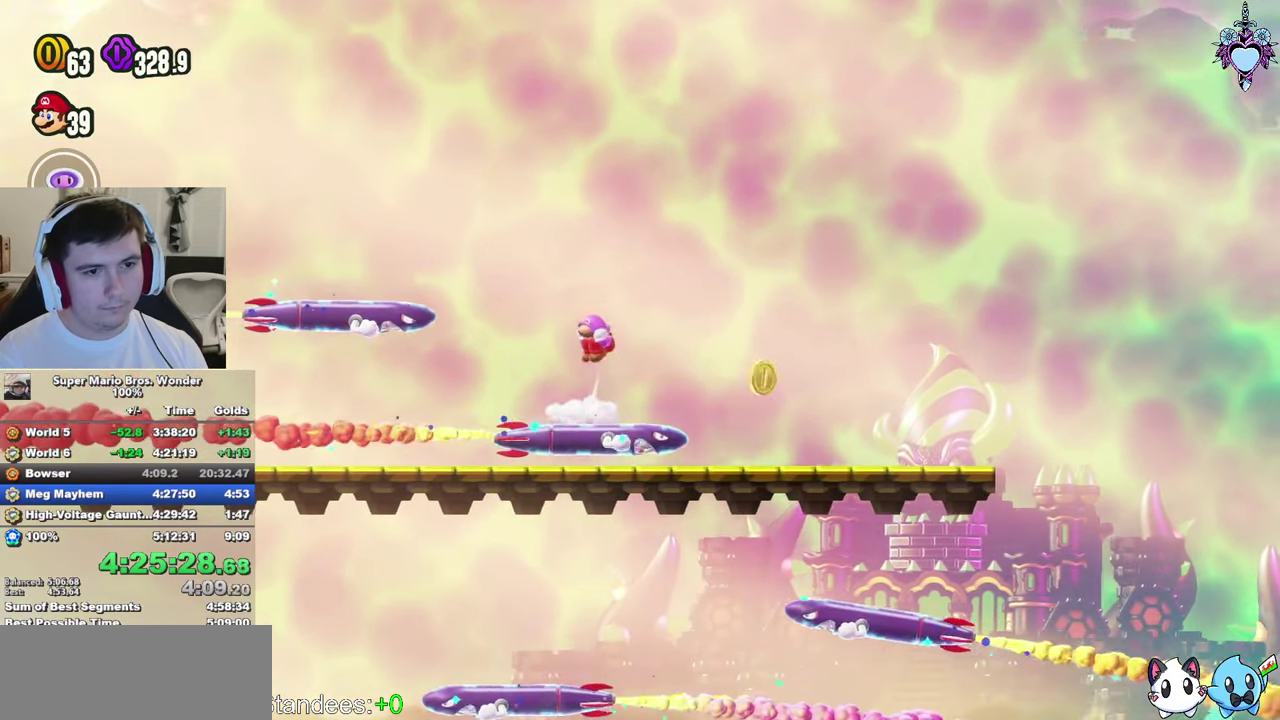
{"buttons": ["CROSS", "SQUARE", "L1"], "left_stick": "center", "right_stick": "center", "events": [[167, "DPAD_LEFT", "up"], [217, "CROSS", "up"], [317, "DPAD_RIGHT", "down"], [384, "DPAD_RIGHT", "up"], [500, "CROSS", "down"]]}
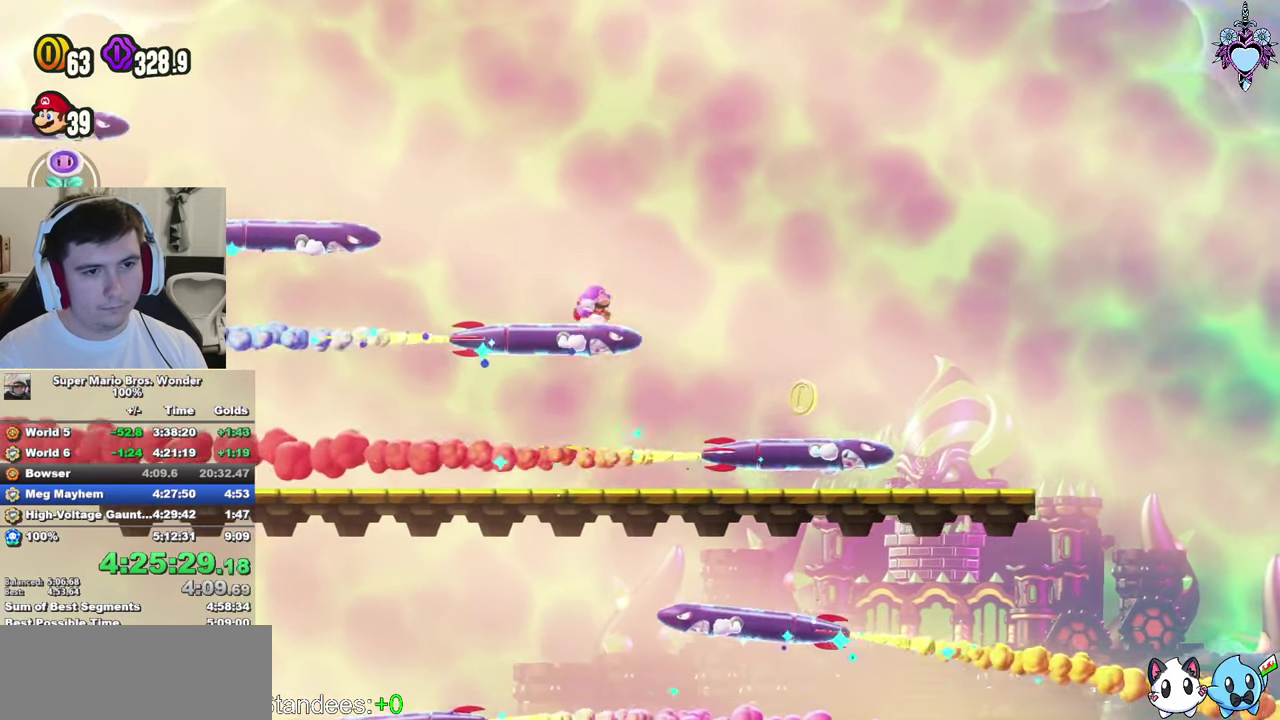
{"buttons": ["CROSS", "SQUARE", "L1"], "left_stick": "center", "right_stick": "center", "events": [[17, "DPAD_LEFT", "down"], [467, "DPAD_LEFT", "up"]]}
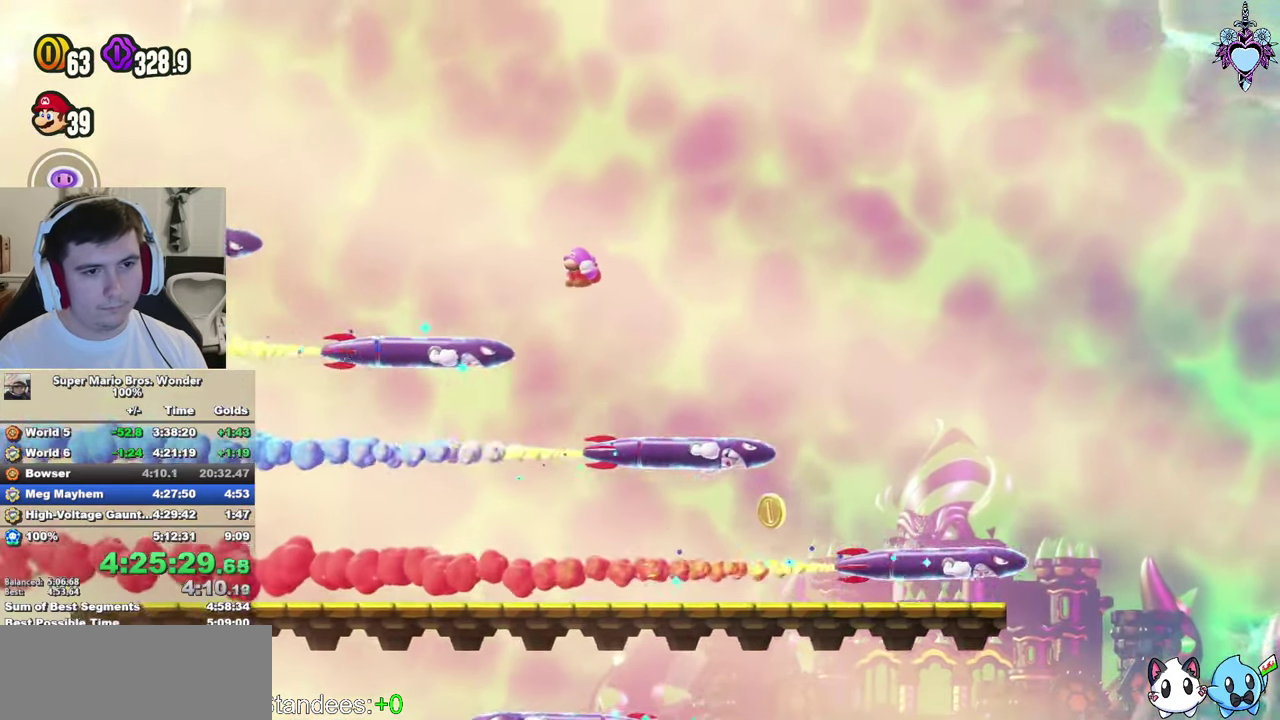
{"buttons": ["SQUARE", "L1"], "left_stick": "center", "right_stick": "center", "events": [[100, "CROSS", "up"], [150, "DPAD_RIGHT", "down"], [334, "DPAD_RIGHT", "up"]]}
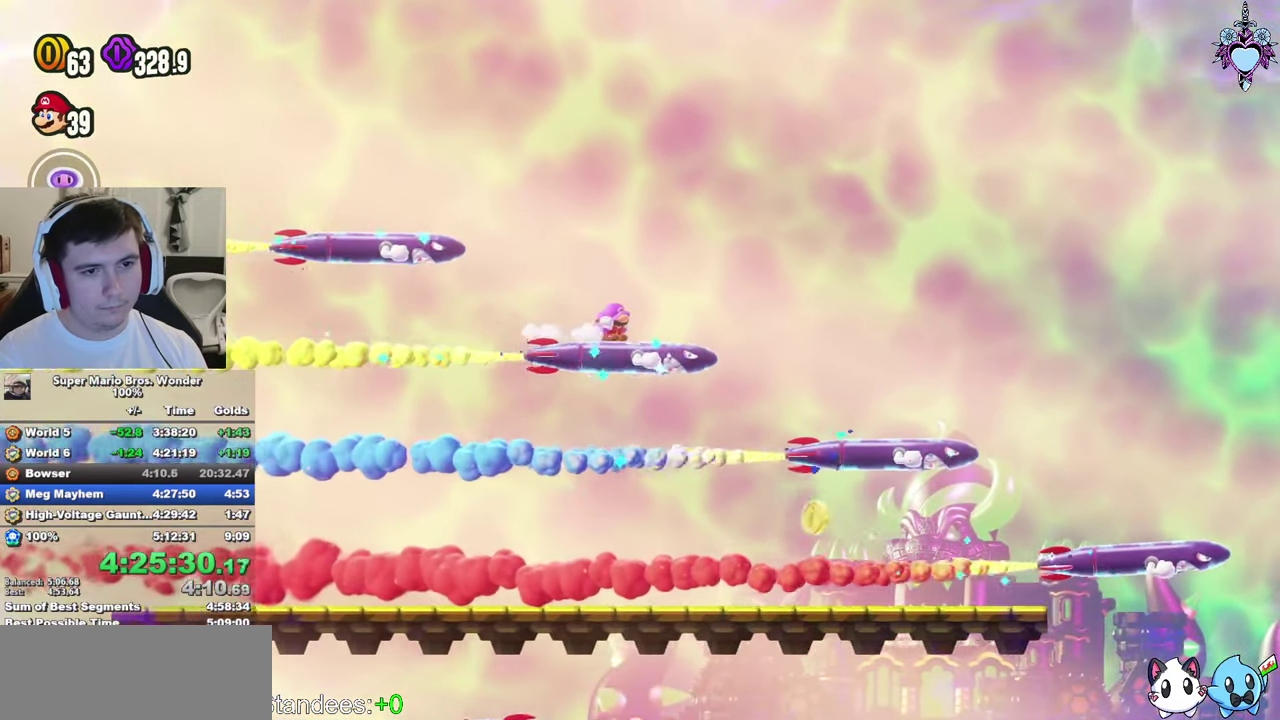
{"buttons": ["SQUARE", "L1"], "left_stick": "center", "right_stick": "center", "events": []}
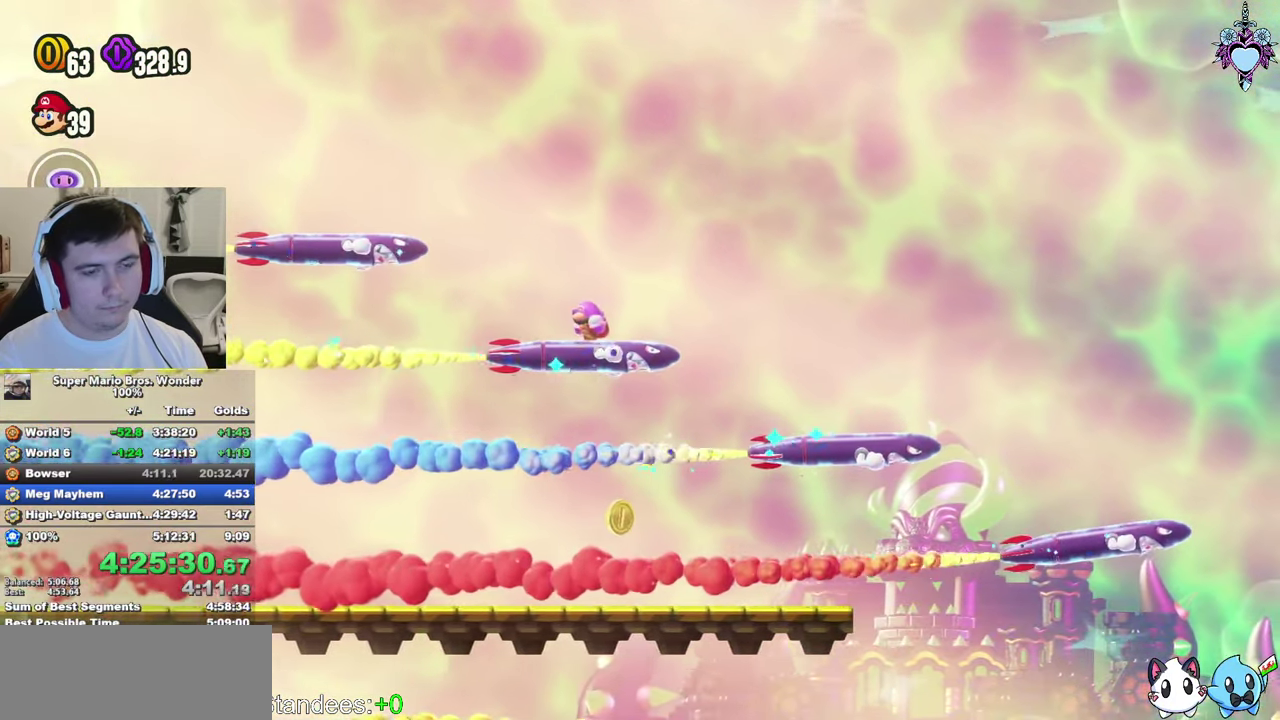
{"buttons": ["SQUARE", "L1"], "left_stick": "center", "right_stick": "center", "events": [[50, "DPAD_LEFT", "down"], [117, "DPAD_LEFT", "up"], [284, "DPAD_RIGHT", "down"], [384, "DPAD_RIGHT", "up"]]}
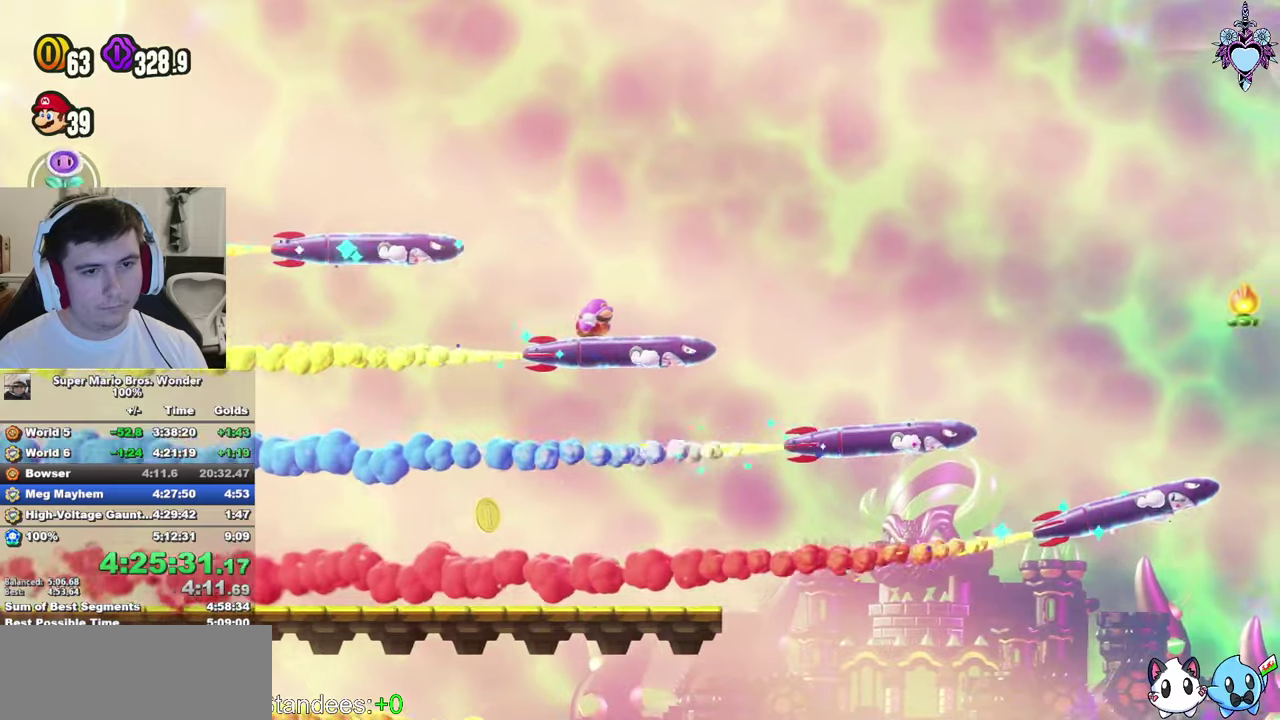
{"buttons": ["SQUARE", "L1"], "left_stick": "center", "right_stick": "center", "events": [[116, "DPAD_LEFT", "down"], [183, "DPAD_LEFT", "up"], [316, "DPAD_RIGHT", "down"], [416, "DPAD_RIGHT", "up"]]}
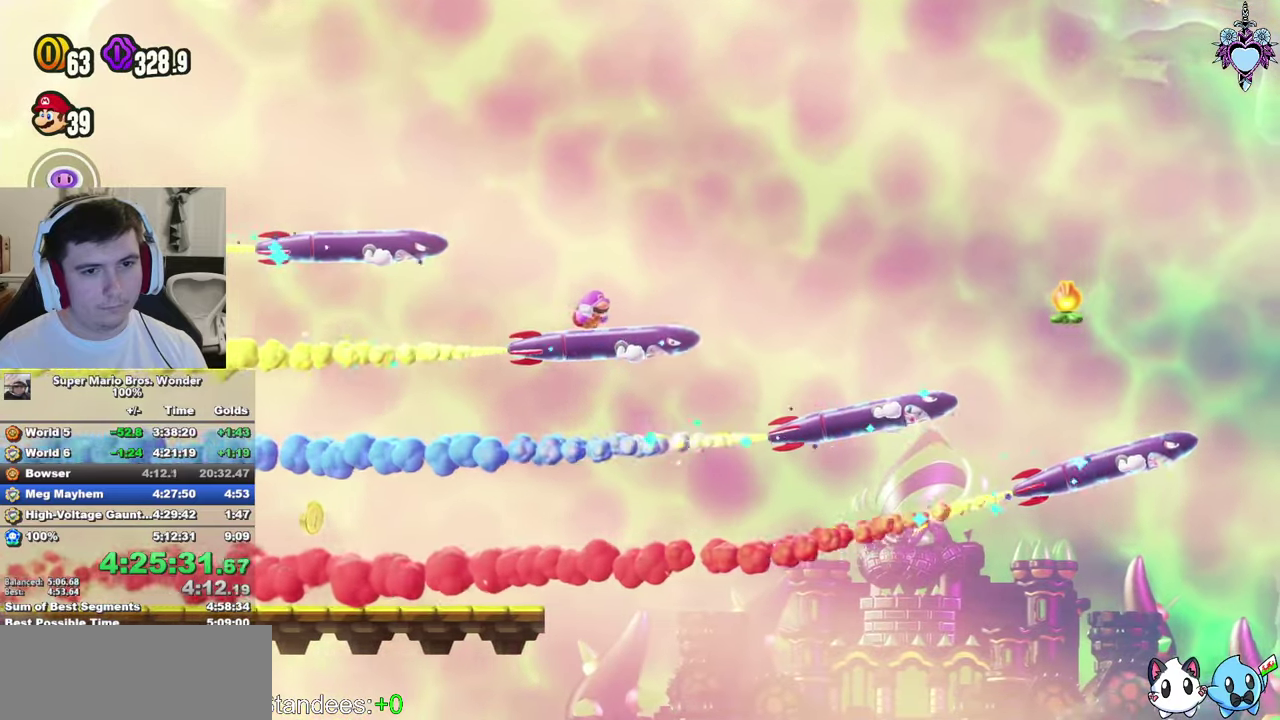
{"buttons": ["SQUARE", "L1"], "left_stick": "center", "right_stick": "center", "events": [[50, "SQUARE", "up"], [133, "SQUARE", "down"], [316, "DPAD_LEFT", "down"], [450, "DPAD_LEFT", "up"]]}
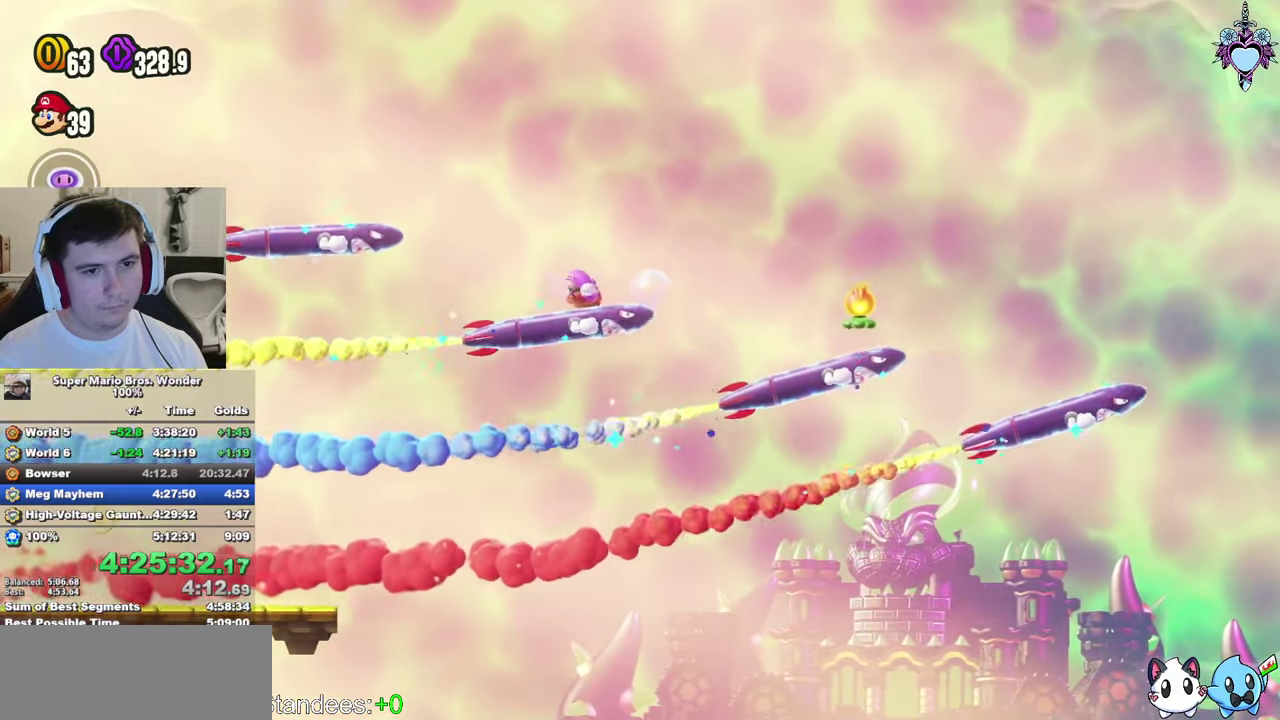
{"buttons": ["SQUARE", "L1", "DPAD_LEFT"], "left_stick": "center", "right_stick": "center", "events": [[216, "DPAD_RIGHT", "down"], [283, "DPAD_RIGHT", "up"], [483, "DPAD_LEFT", "down"]]}
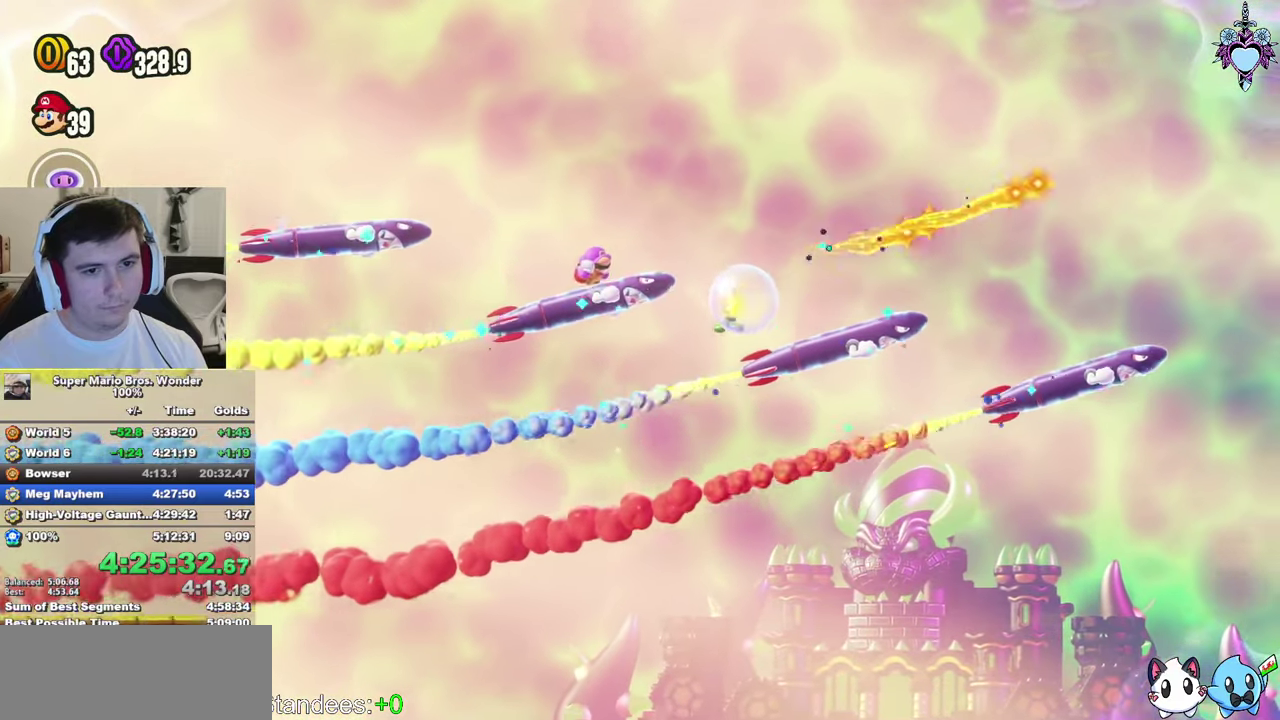
{"buttons": ["SQUARE", "L1", "DPAD_LEFT"], "left_stick": "center", "right_stick": "center", "events": [[50, "DPAD_LEFT", "up"], [233, "DPAD_RIGHT", "down"], [300, "DPAD_RIGHT", "up"], [450, "DPAD_LEFT", "down"]]}
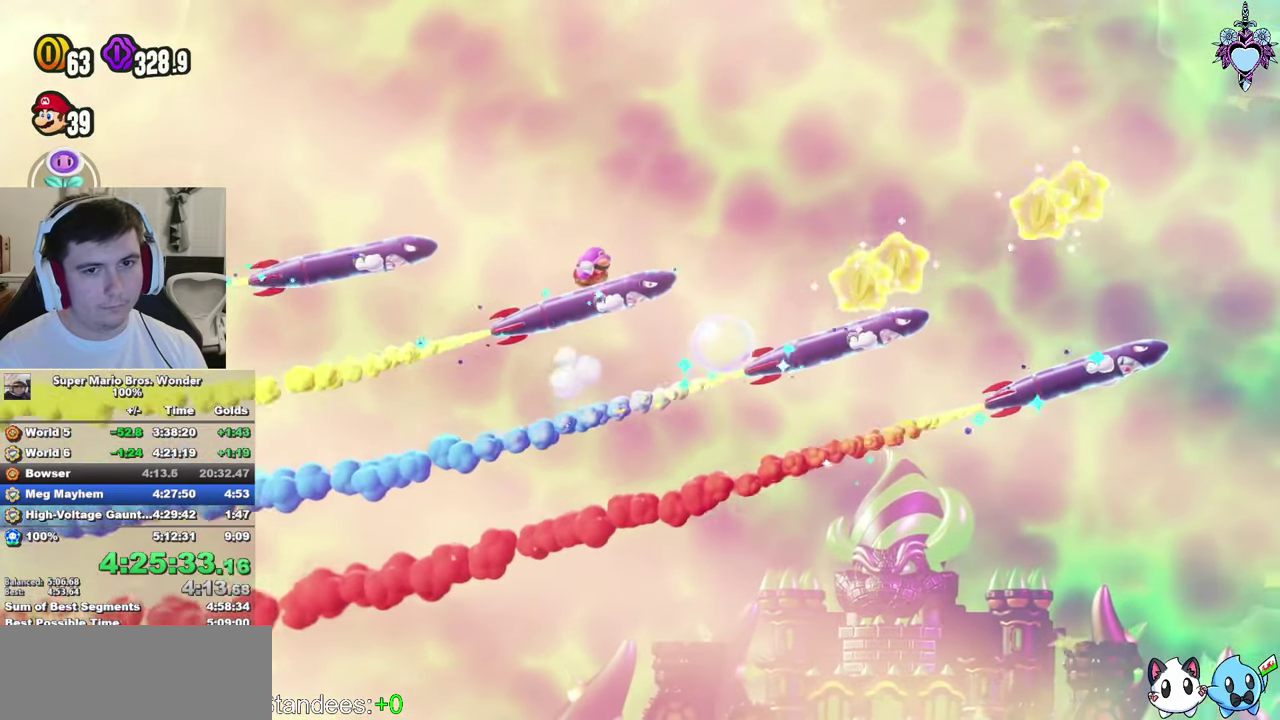
{"buttons": ["SQUARE", "L1"], "left_stick": "center", "right_stick": "center", "events": [[16, "DPAD_LEFT", "up"], [150, "DPAD_LEFT", "down"], [200, "CROSS", "down"], [316, "DPAD_LEFT", "up"], [466, "CROSS", "up"]]}
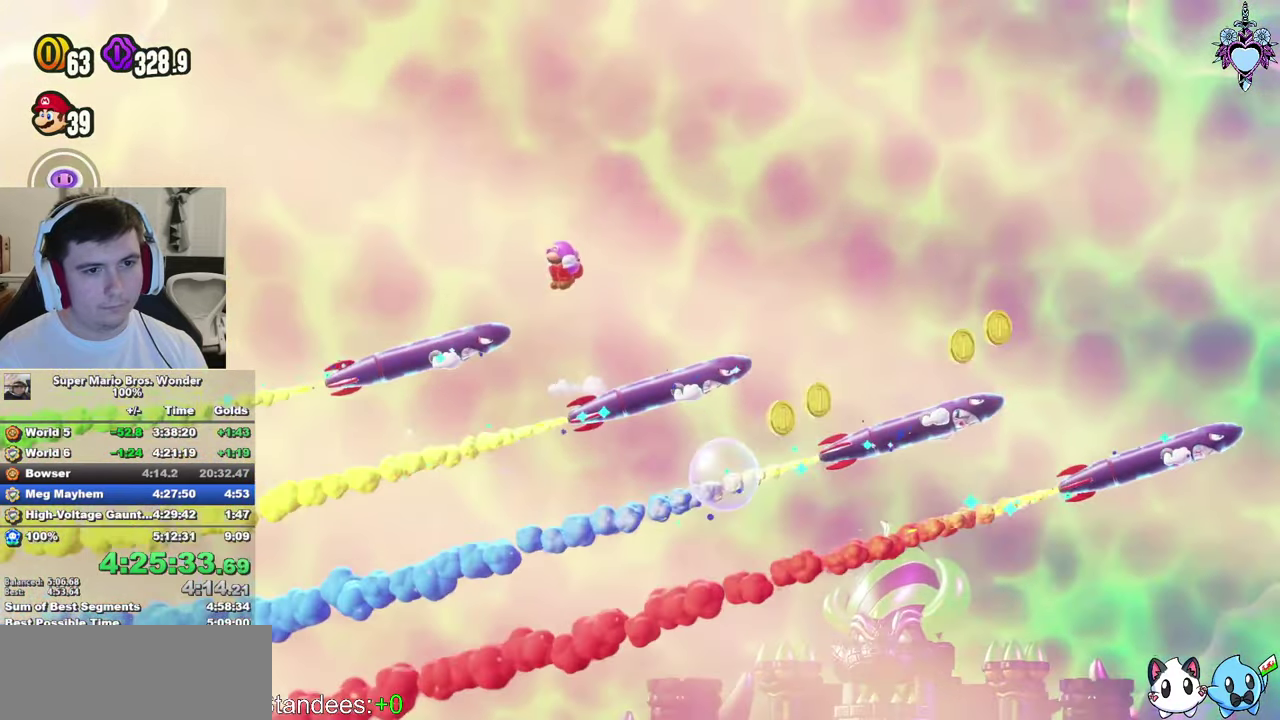
{"buttons": ["SQUARE", "L1"], "left_stick": "center", "right_stick": "center", "events": [[83, "DPAD_RIGHT", "down"], [383, "DPAD_RIGHT", "up"]]}
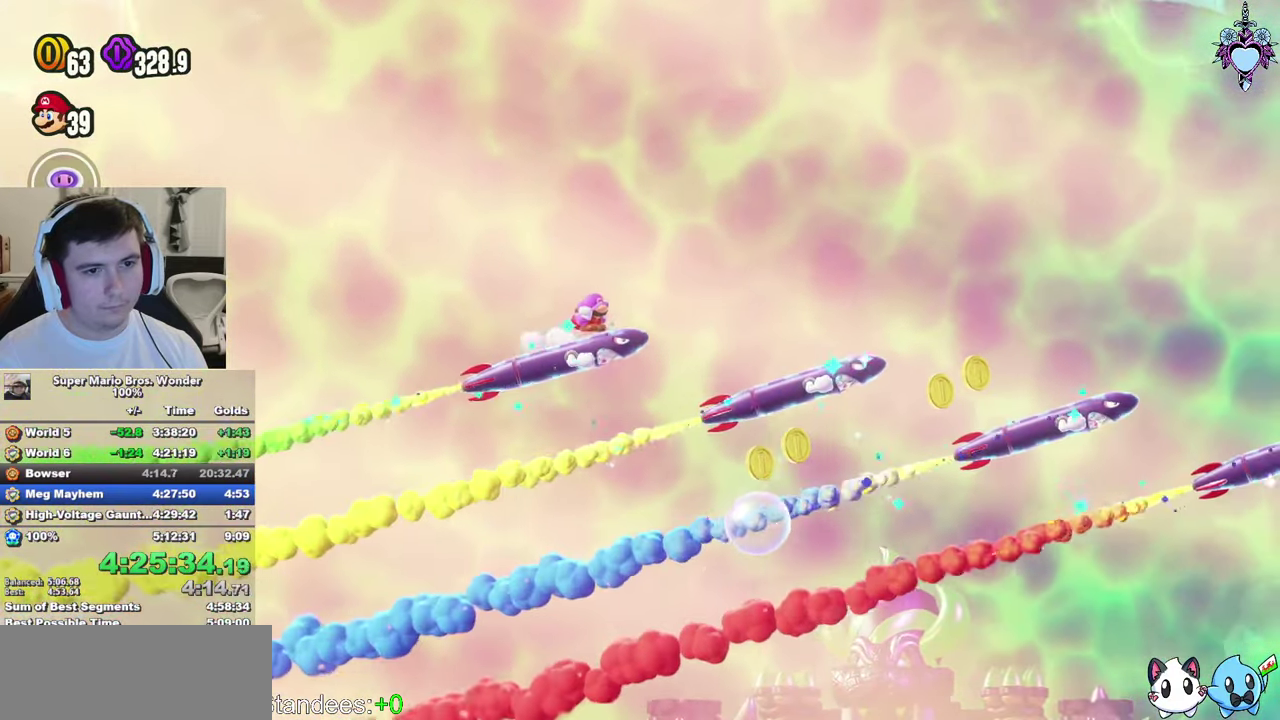
{"buttons": ["SQUARE", "L1"], "left_stick": "center", "right_stick": "center", "events": [[33, "DPAD_LEFT", "down"], [166, "DPAD_LEFT", "up"], [366, "DPAD_RIGHT", "down"], [450, "DPAD_RIGHT", "up"]]}
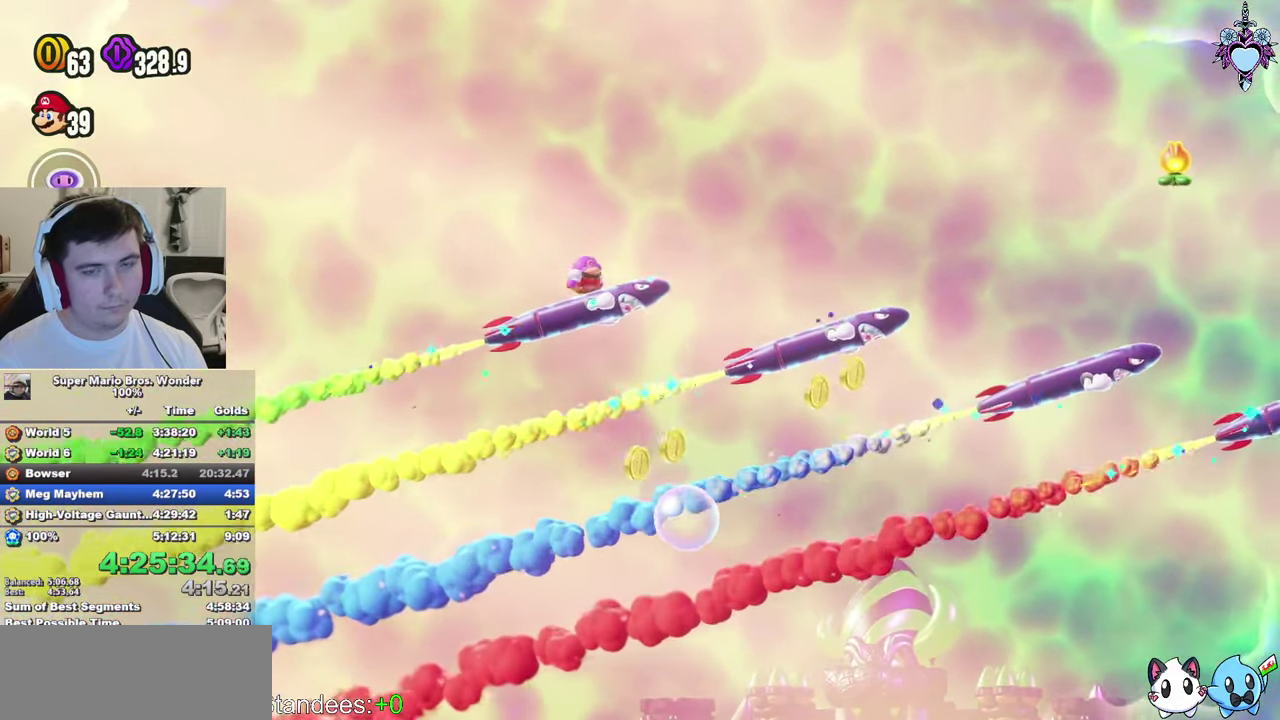
{"buttons": ["SQUARE", "L1"], "left_stick": "center", "right_stick": "center", "events": [[83, "DPAD_LEFT", "down"], [200, "DPAD_LEFT", "up"], [366, "DPAD_RIGHT", "down"], [416, "DPAD_RIGHT", "up"], [450, "SQUARE", "up"], [500, "SQUARE", "down"]]}
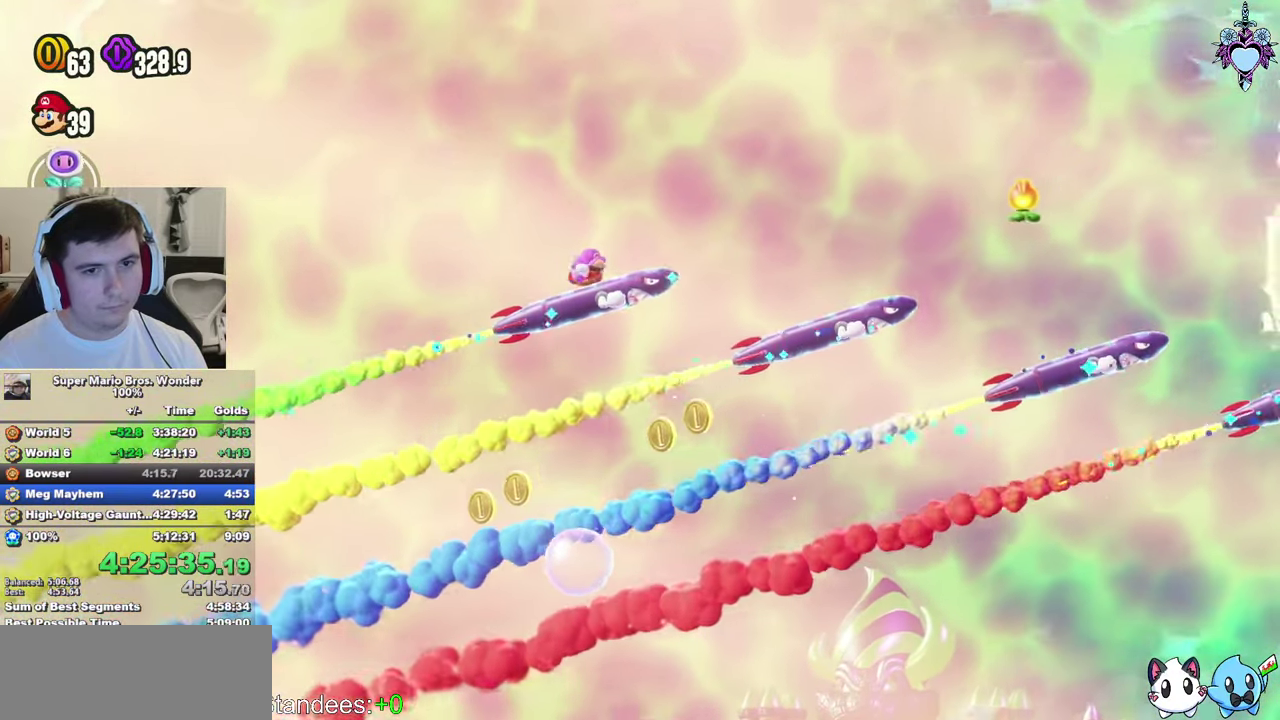
{"buttons": ["SQUARE", "L1"], "left_stick": "center", "right_stick": "center", "events": [[216, "DPAD_LEFT", "down"], [350, "DPAD_LEFT", "up"]]}
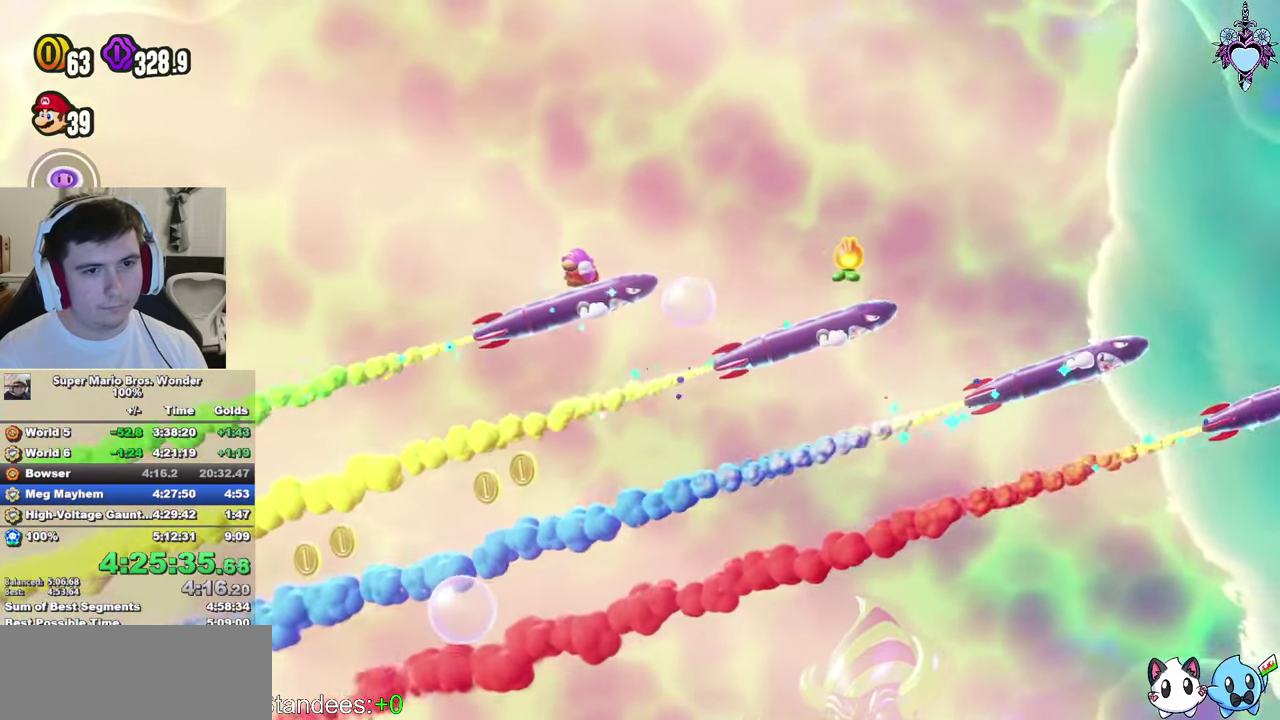
{"buttons": ["SQUARE", "L1"], "left_stick": "center", "right_stick": "center", "events": [[133, "DPAD_RIGHT", "down"], [216, "DPAD_RIGHT", "up"], [416, "DPAD_LEFT", "down"], [500, "DPAD_LEFT", "up"]]}
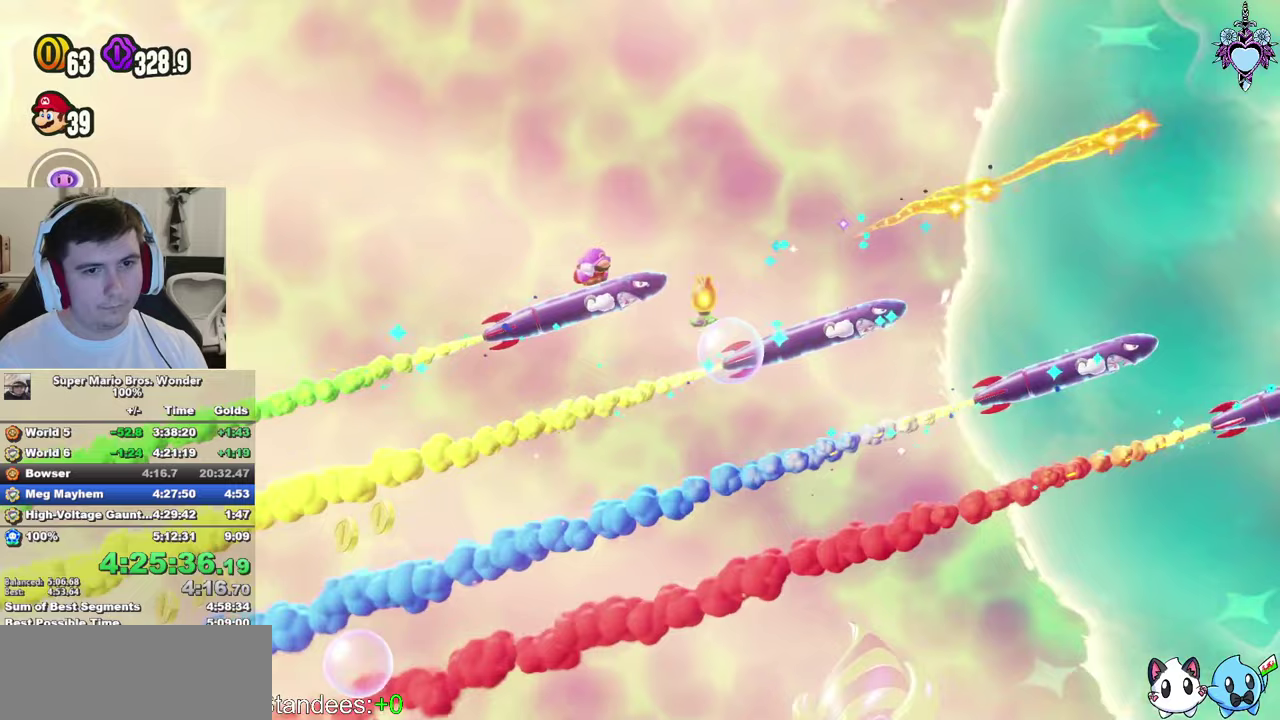
{"buttons": ["SQUARE", "L1", "DPAD_LEFT"], "left_stick": "center", "right_stick": "center", "events": [[150, "DPAD_RIGHT", "down"], [250, "DPAD_RIGHT", "up"], [450, "DPAD_LEFT", "down"]]}
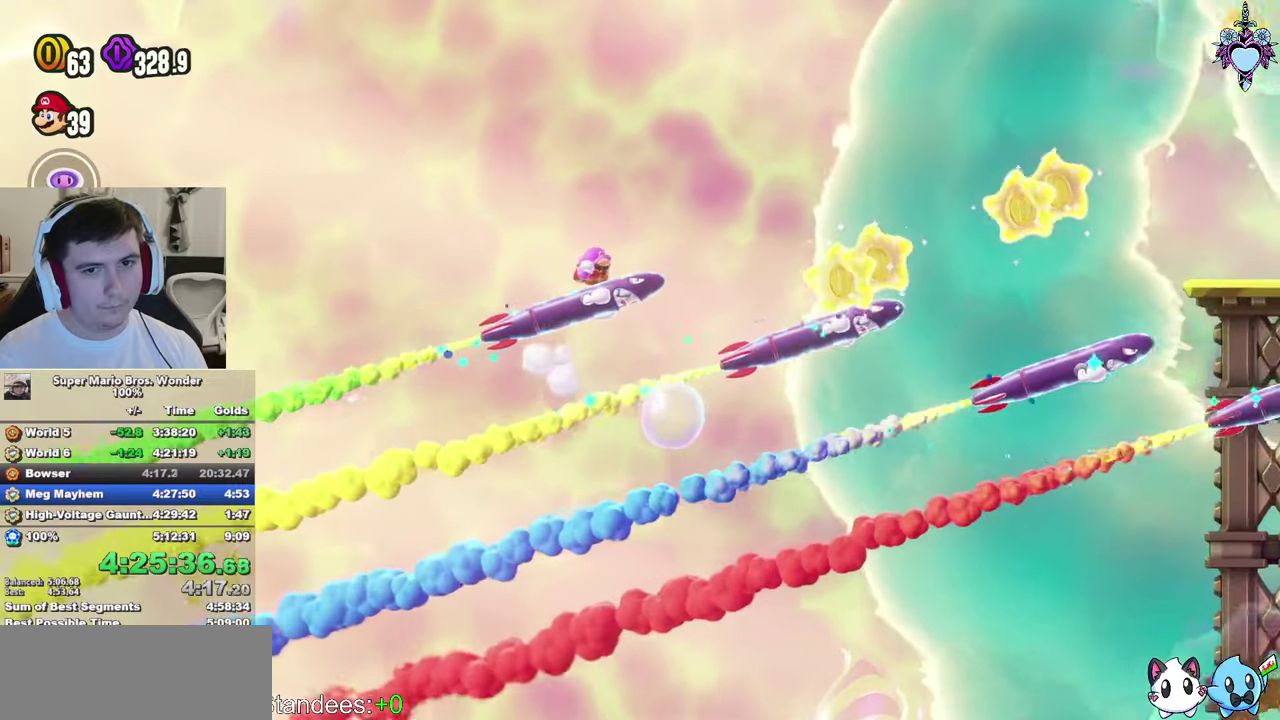
{"buttons": ["SQUARE", "L1"], "left_stick": "center", "right_stick": "center", "events": [[33, "DPAD_LEFT", "up"], [417, "DPAD_LEFT", "down"], [500, "DPAD_LEFT", "up"]]}
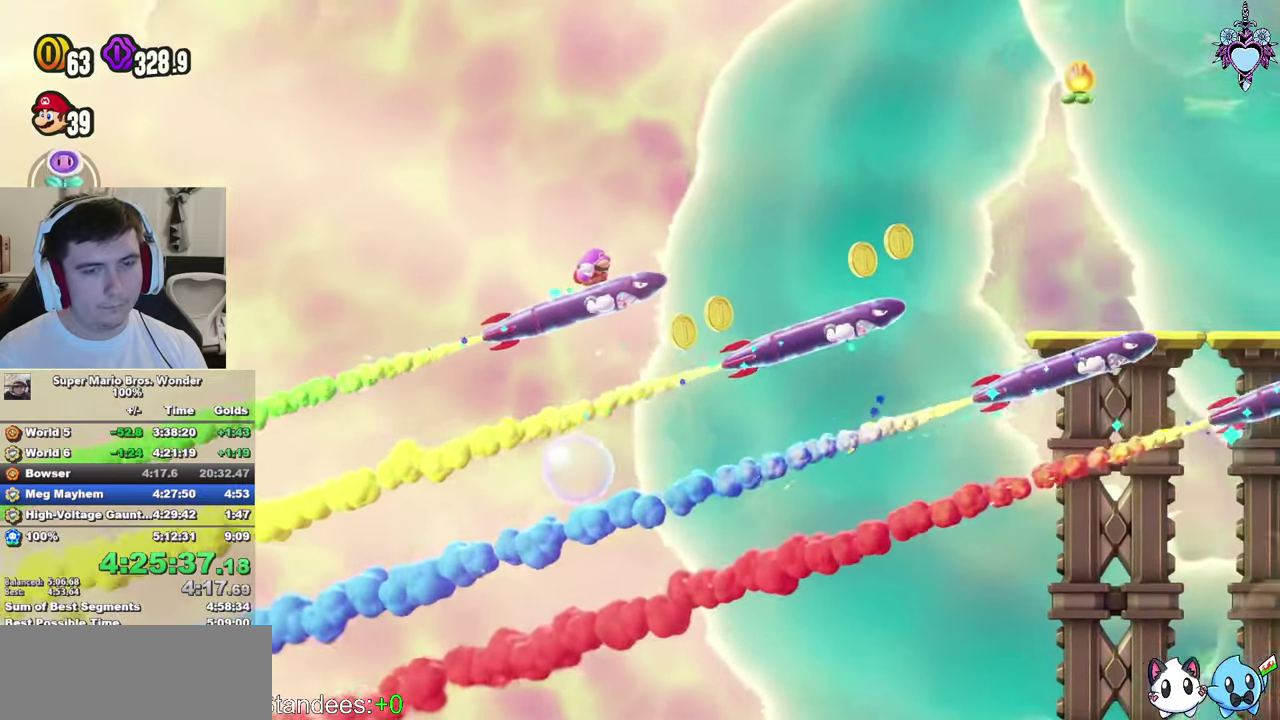
{"buttons": ["SQUARE", "L1"], "left_stick": "center", "right_stick": "center", "events": [[167, "DPAD_RIGHT", "down"], [217, "DPAD_RIGHT", "up"], [383, "DPAD_LEFT", "down"], [450, "DPAD_LEFT", "up"]]}